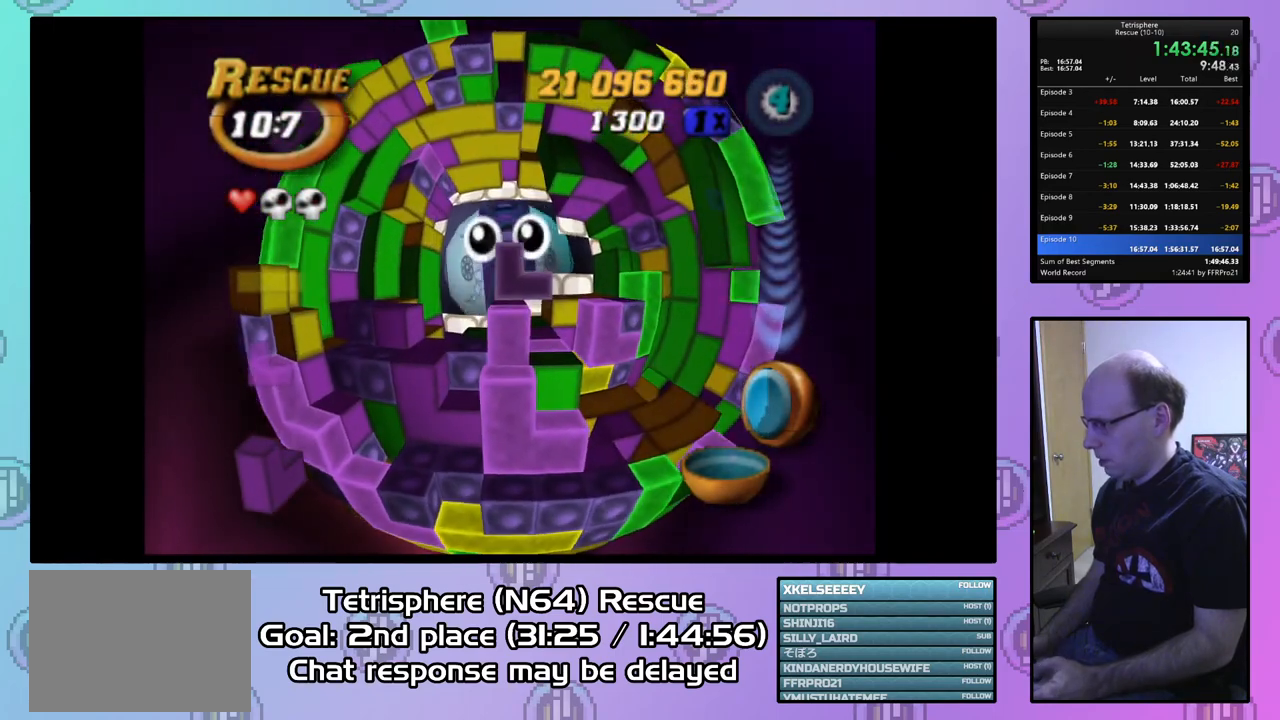
Gameplay with a controller (PlayStation layout); each line is a JSON object with the inputs held at the frame after it. "events" lists button and stick changes between this image and that frame as [ms after this image, input, new state], when the widget could be followed in between. Not read: left_stick.
{"buttons": ["SQUARE"], "right_stick": "center", "events": [[67, "DPAD_DOWN", "down"], [167, "DPAD_DOWN", "up"], [267, "DPAD_RIGHT", "down"], [367, "DPAD_RIGHT", "up"]]}
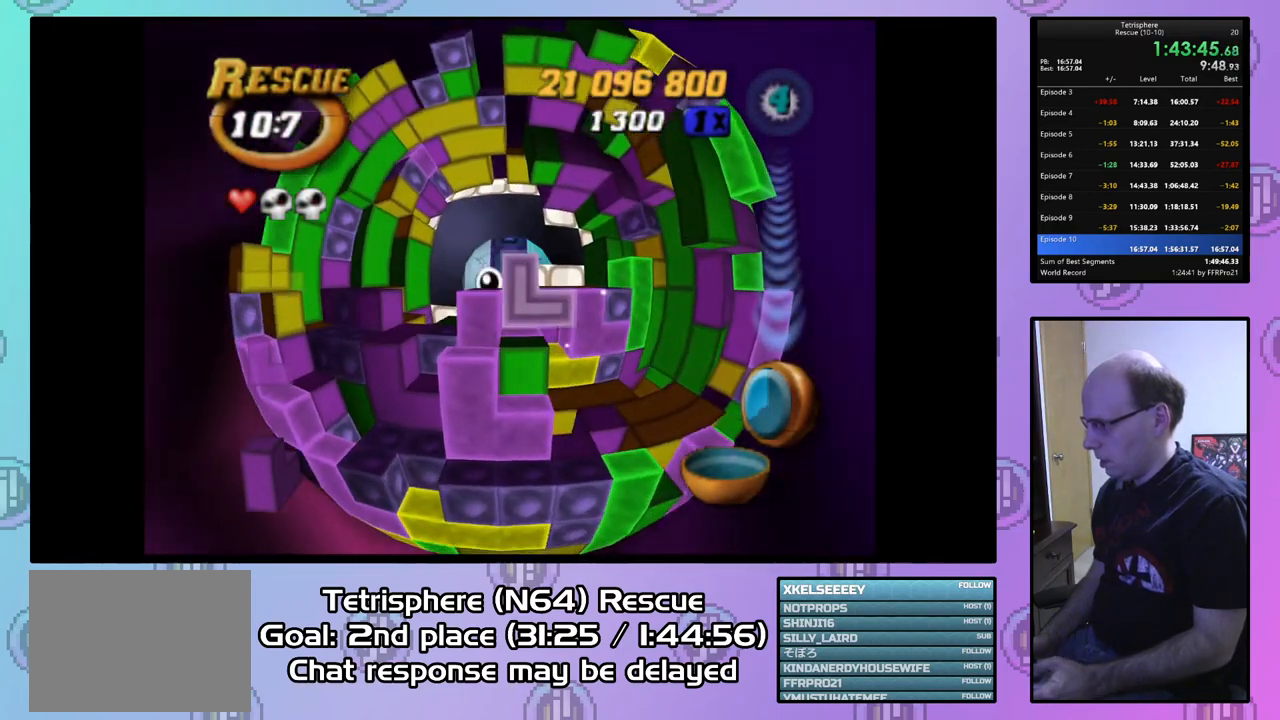
{"buttons": ["DPAD_DOWN"], "right_stick": "center", "events": [[233, "SQUARE", "up"], [300, "DPAD_DOWN", "down"], [367, "DPAD_DOWN", "up"], [433, "DPAD_DOWN", "down"]]}
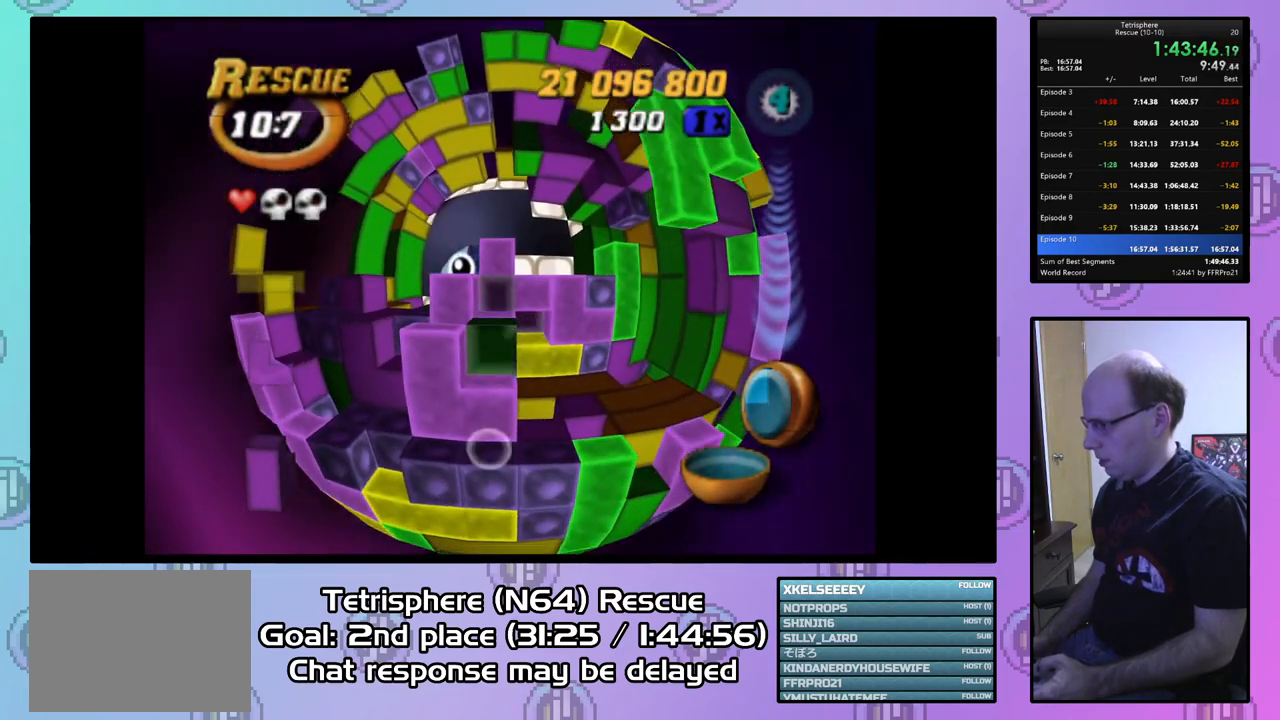
{"buttons": ["SQUARE", "DPAD_UP"], "right_stick": "center", "events": [[33, "DPAD_DOWN", "up"], [100, "DPAD_LEFT", "down"], [200, "DPAD_LEFT", "up"], [233, "SQUARE", "down"], [300, "DPAD_RIGHT", "down"], [400, "DPAD_RIGHT", "up"], [500, "DPAD_UP", "down"]]}
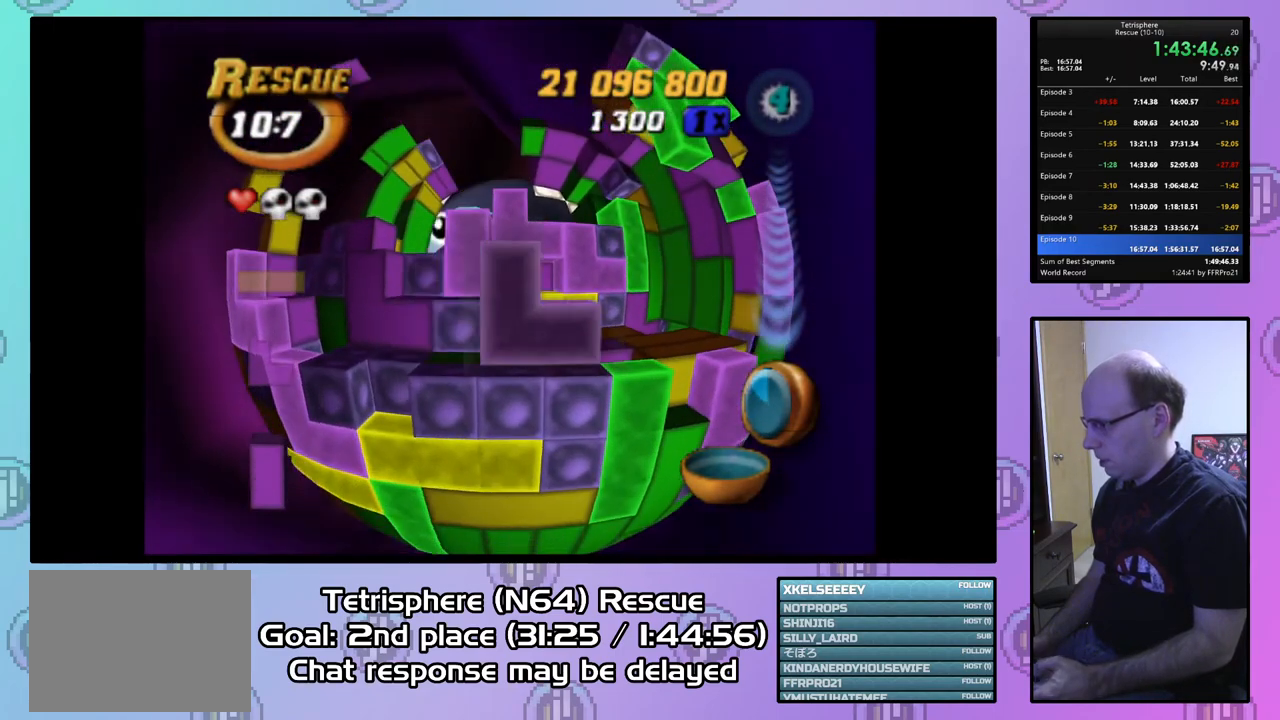
{"buttons": ["SQUARE"], "right_stick": "center", "events": [[100, "DPAD_UP", "up"], [167, "DPAD_UP", "down"], [267, "DPAD_UP", "up"]]}
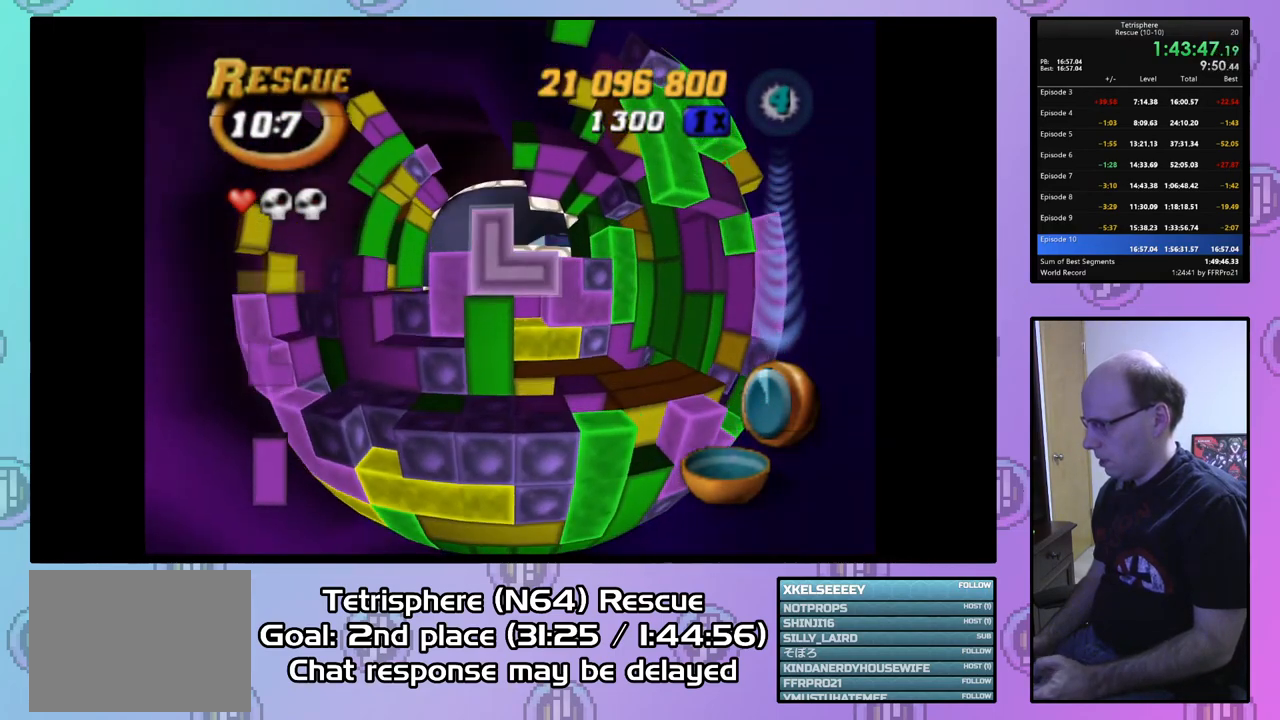
{"buttons": ["DPAD_DOWN"], "right_stick": "center", "events": [[67, "SQUARE", "up"], [200, "CIRCLE", "down"], [300, "CIRCLE", "up"], [300, "DPAD_DOWN", "down"], [367, "DPAD_DOWN", "up"], [433, "DPAD_DOWN", "down"]]}
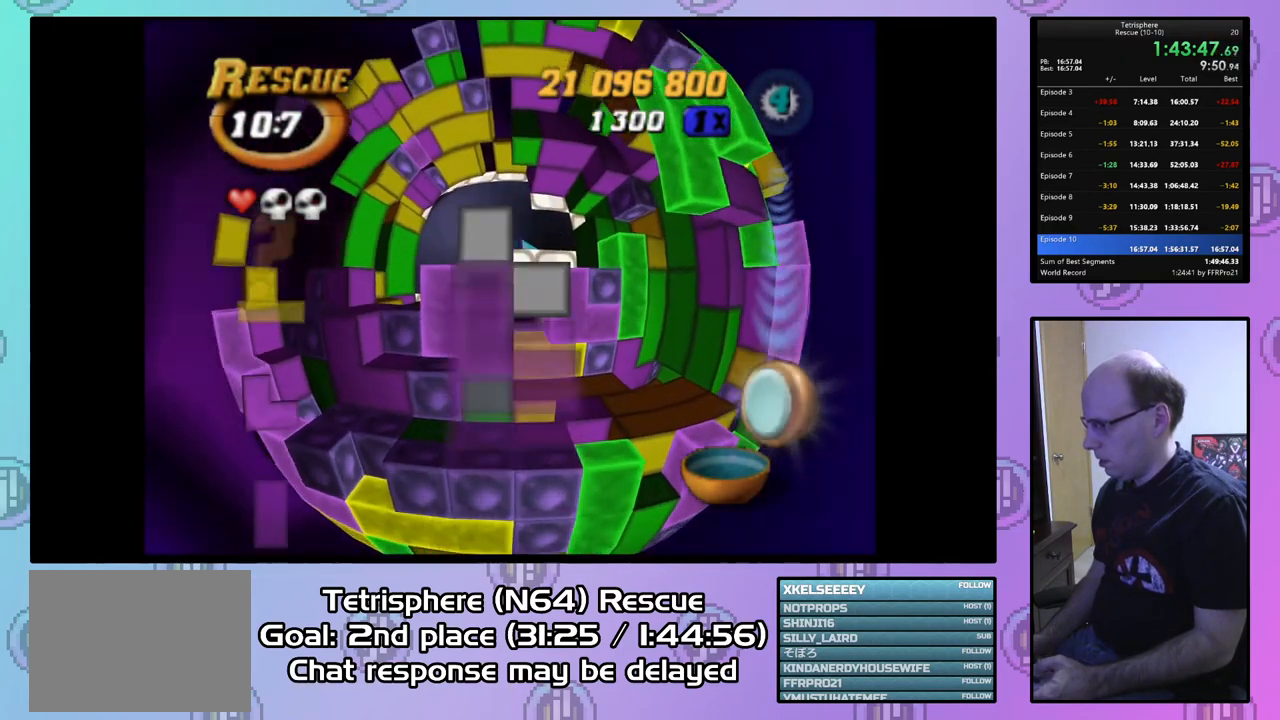
{"buttons": [], "right_stick": "center", "events": [[33, "DPAD_DOWN", "up"], [133, "DPAD_DOWN", "down"], [200, "DPAD_DOWN", "up"]]}
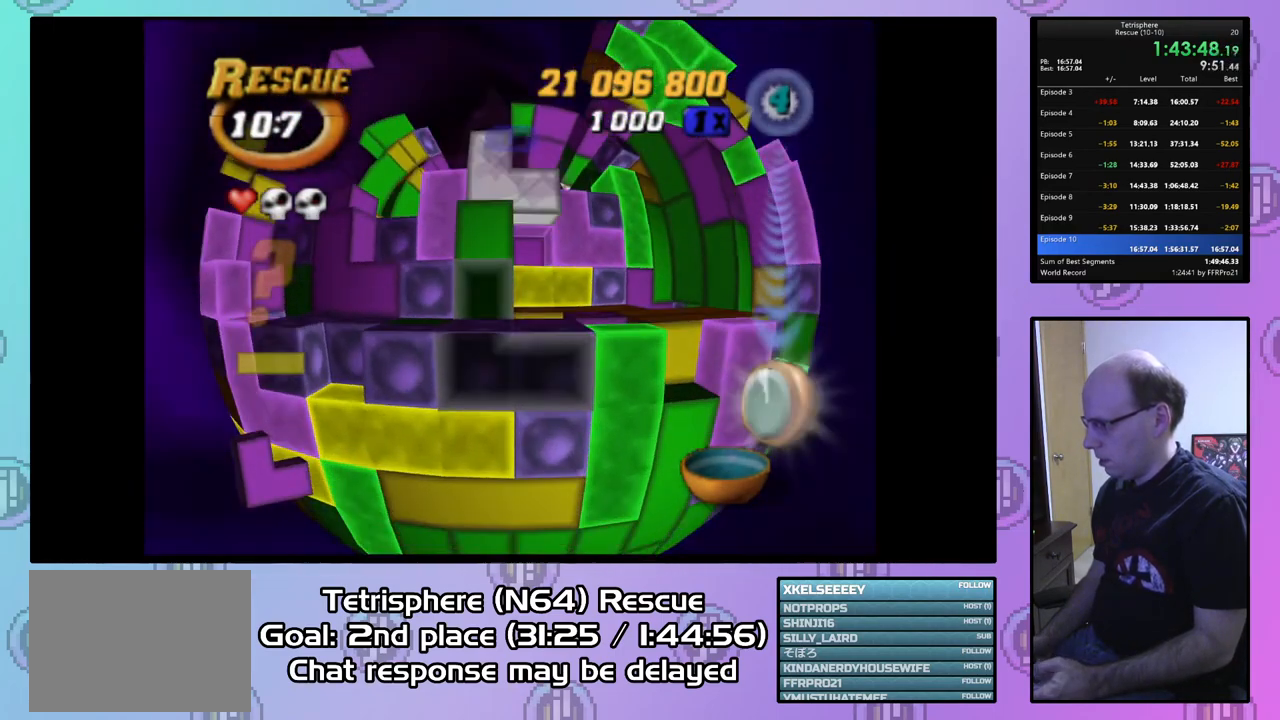
{"buttons": ["SQUARE", "DPAD_UP"], "right_stick": "center", "events": [[33, "DPAD_LEFT", "down"], [133, "DPAD_LEFT", "up"], [167, "DPAD_LEFT", "down"], [300, "DPAD_LEFT", "up"], [333, "DPAD_LEFT", "down"], [400, "DPAD_LEFT", "up"], [500, "DPAD_UP", "down"], [500, "SQUARE", "down"]]}
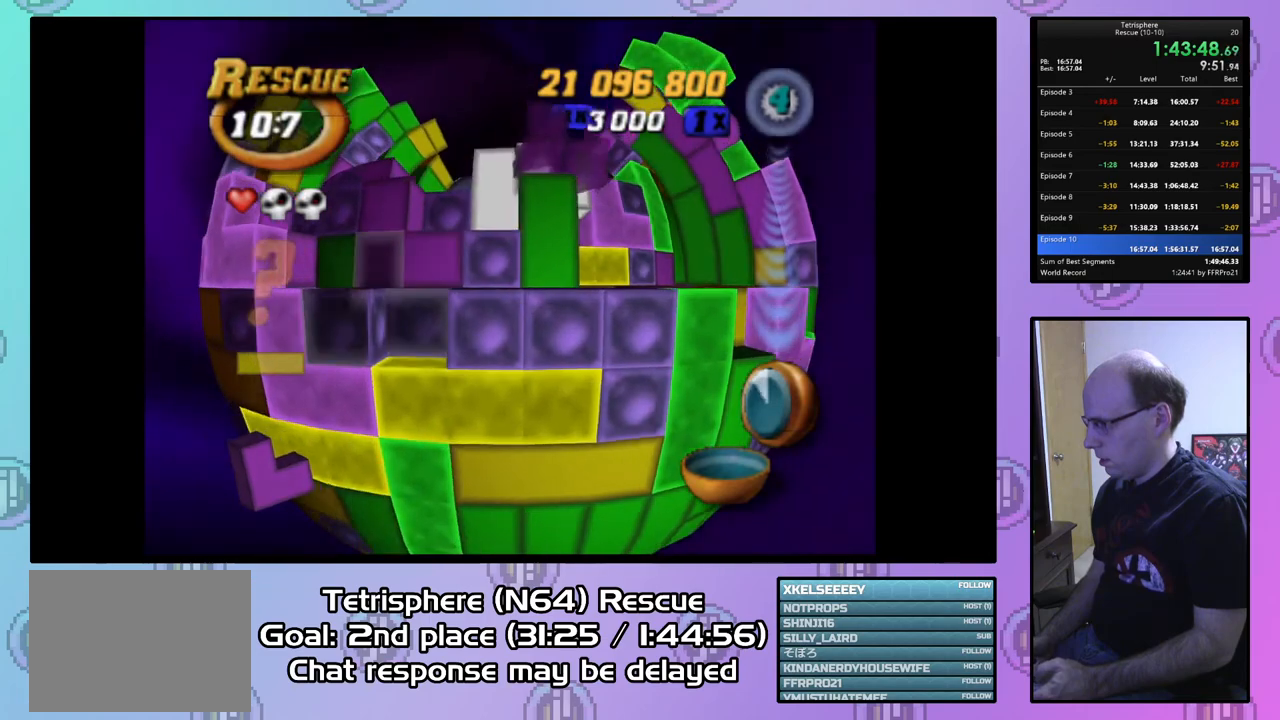
{"buttons": ["SQUARE"], "right_stick": "center", "events": [[100, "DPAD_UP", "up"], [233, "DPAD_UP", "down"], [333, "DPAD_UP", "up"], [400, "DPAD_UP", "down"], [500, "DPAD_UP", "up"]]}
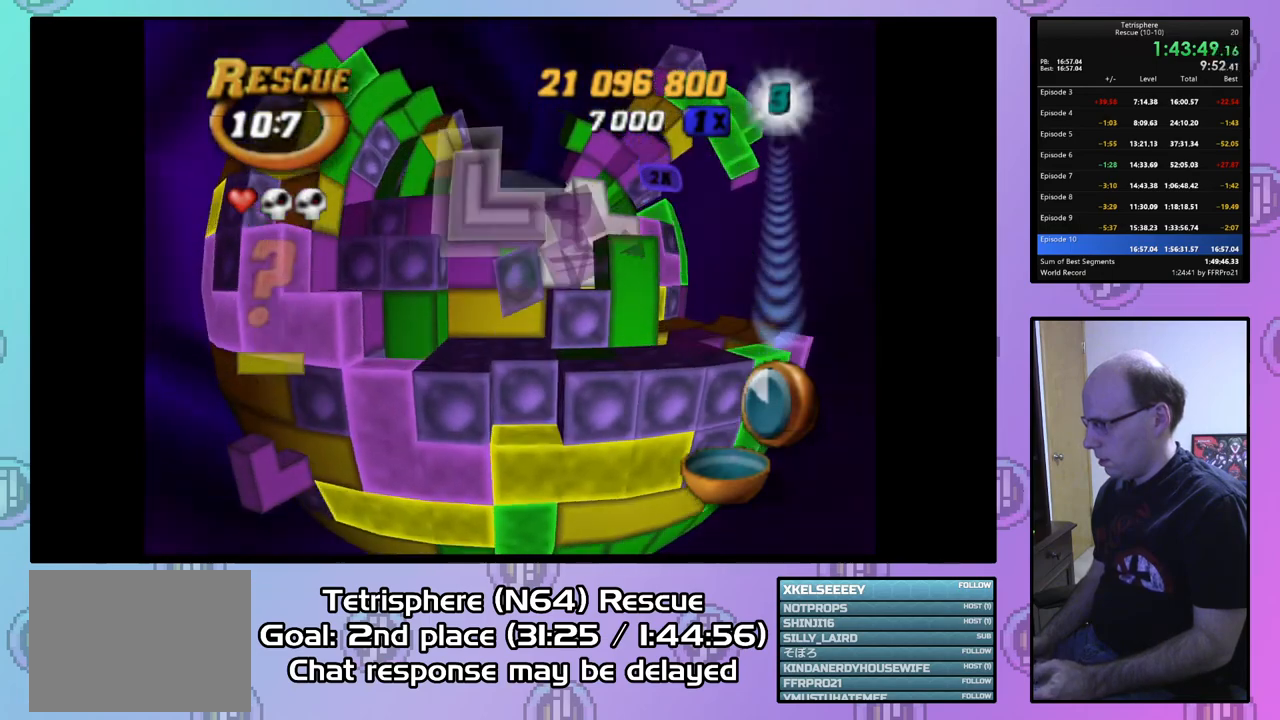
{"buttons": ["SQUARE"], "right_stick": "center", "events": [[67, "DPAD_RIGHT", "down"], [133, "DPAD_UP", "down"], [200, "DPAD_UP", "up"], [300, "DPAD_RIGHT", "up"]]}
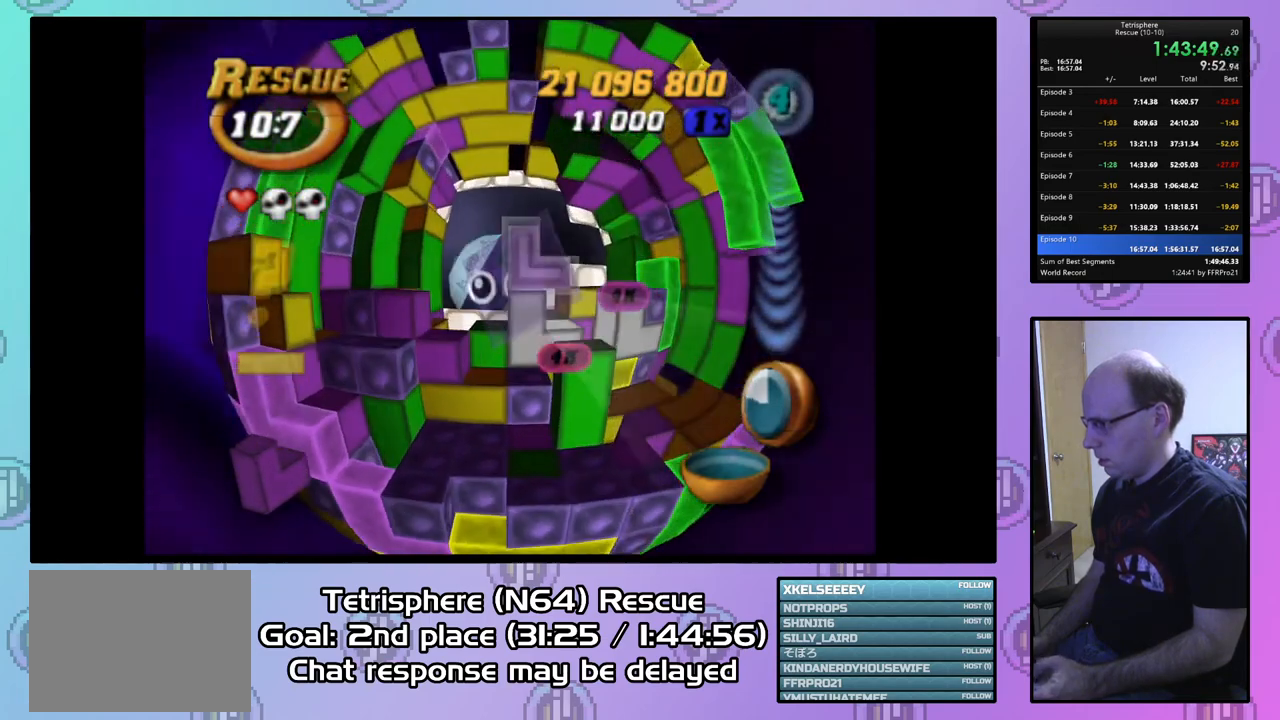
{"buttons": ["SQUARE", "DPAD_DOWN"], "right_stick": "center", "events": [[100, "DPAD_LEFT", "down"], [233, "DPAD_LEFT", "up"], [267, "DPAD_LEFT", "down"], [400, "DPAD_LEFT", "up"], [467, "DPAD_DOWN", "down"]]}
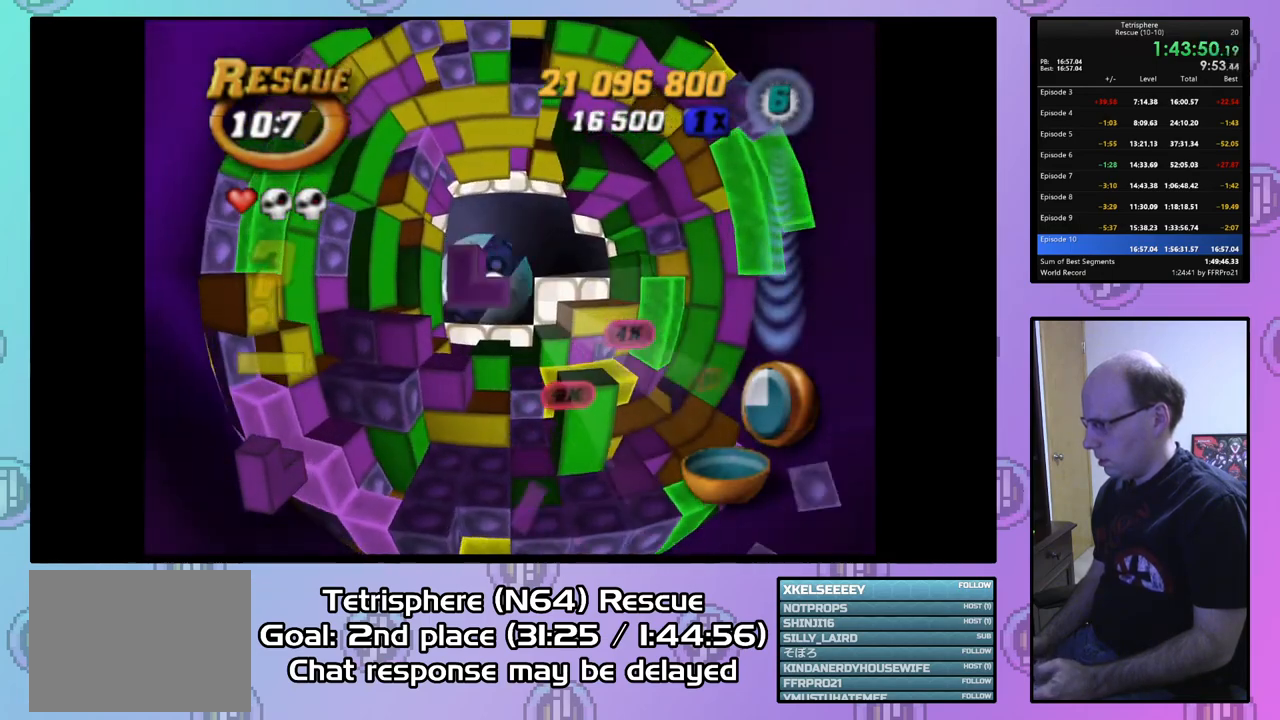
{"buttons": ["DPAD_DOWN"], "right_stick": "center", "events": [[67, "DPAD_DOWN", "up"], [167, "SQUARE", "up"], [267, "DPAD_LEFT", "down"], [367, "DPAD_LEFT", "up"], [433, "DPAD_DOWN", "down"]]}
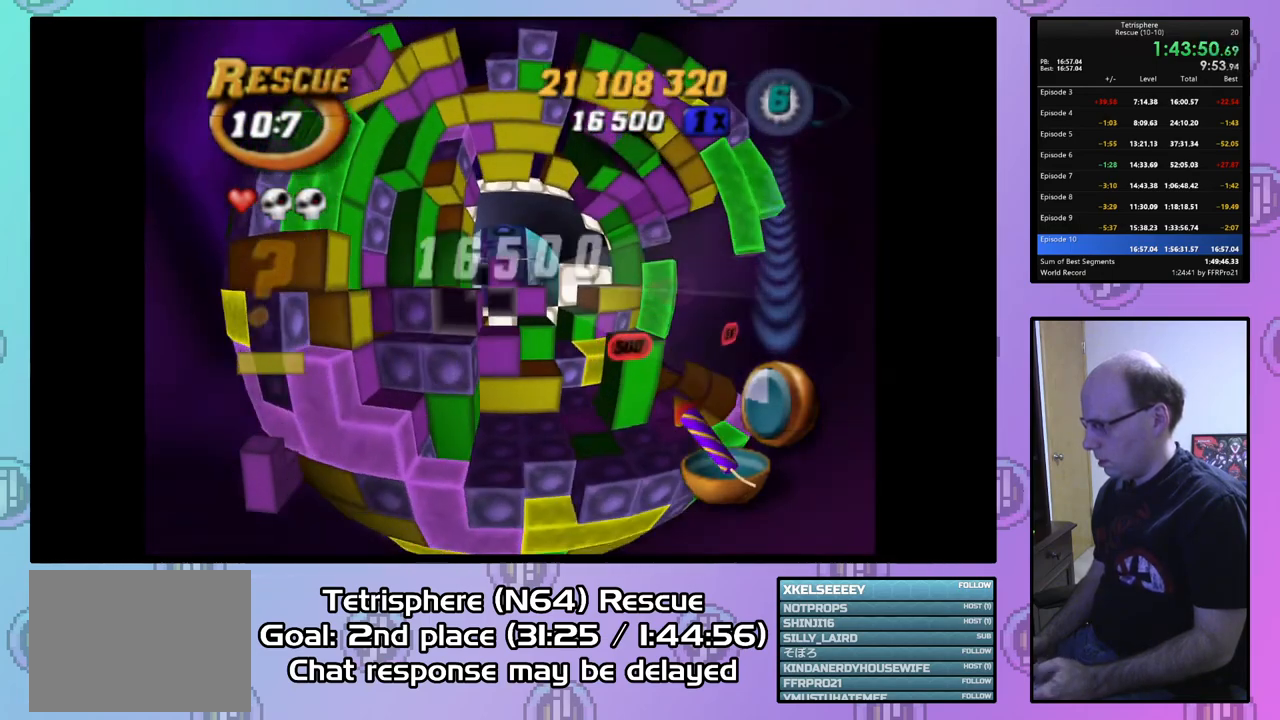
{"buttons": ["SQUARE", "DPAD_RIGHT"], "right_stick": "center", "events": [[33, "DPAD_DOWN", "up"], [100, "SQUARE", "down"], [267, "DPAD_RIGHT", "down"], [367, "DPAD_RIGHT", "up"], [433, "DPAD_RIGHT", "down"]]}
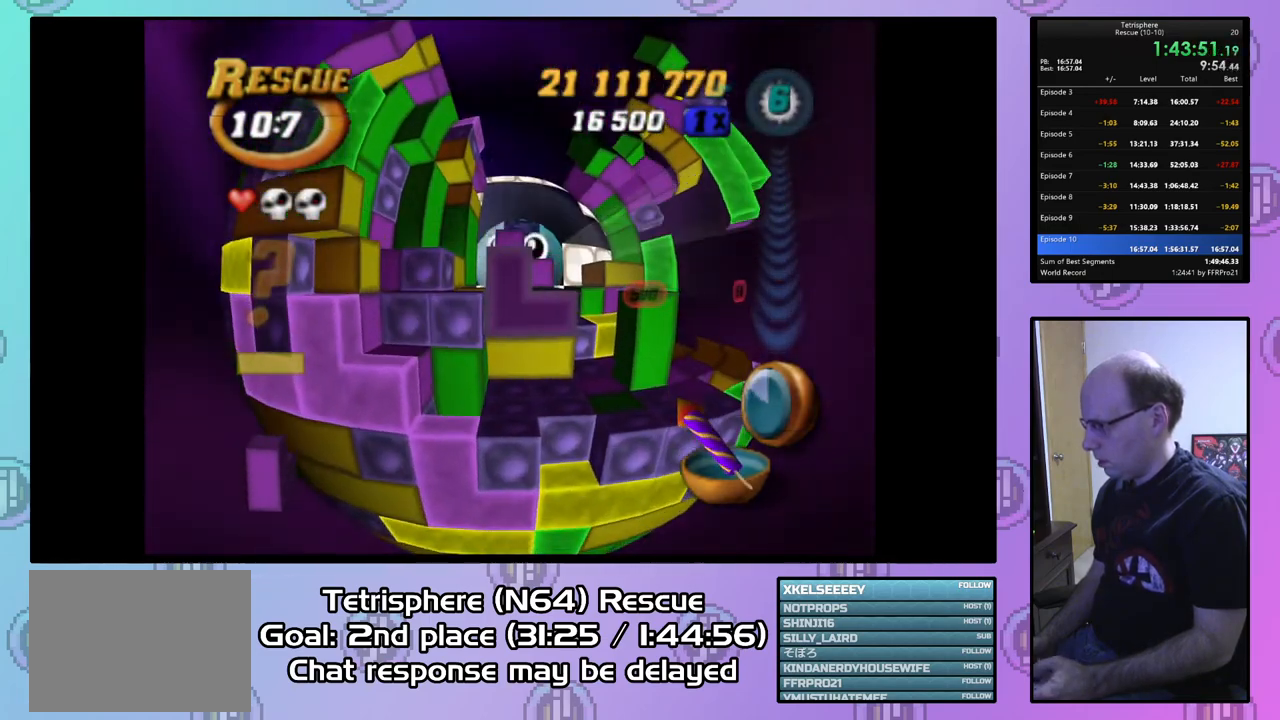
{"buttons": ["SQUARE"], "right_stick": "center", "events": [[33, "DPAD_RIGHT", "up"], [133, "DPAD_UP", "down"], [233, "DPAD_UP", "up"], [300, "DPAD_UP", "down"], [400, "DPAD_UP", "up"]]}
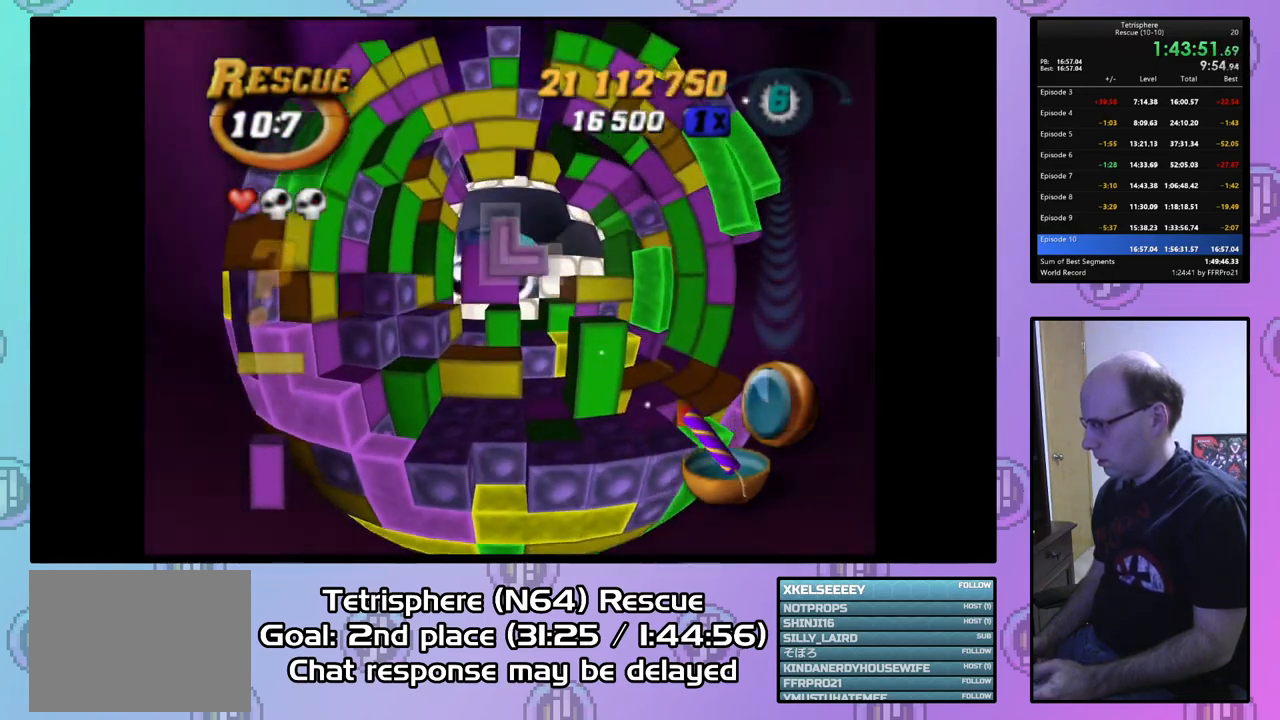
{"buttons": ["DPAD_RIGHT"], "right_stick": "center", "events": [[167, "SQUARE", "up"], [267, "CIRCLE", "down"], [333, "DPAD_RIGHT", "down"], [367, "CIRCLE", "up"], [400, "DPAD_RIGHT", "up"], [467, "DPAD_RIGHT", "down"]]}
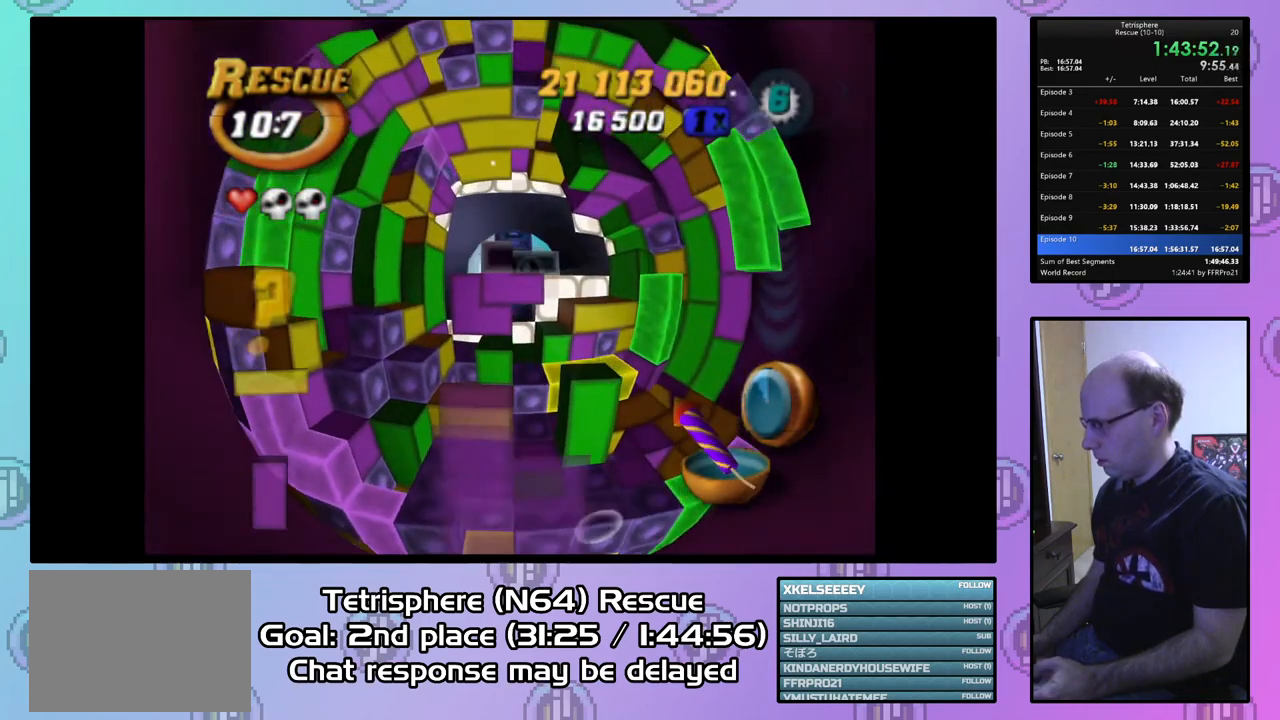
{"buttons": ["DPAD_DOWN"], "right_stick": "center", "events": [[67, "DPAD_RIGHT", "up"], [133, "DPAD_RIGHT", "down"], [233, "DPAD_RIGHT", "up"], [300, "DPAD_RIGHT", "down"], [400, "DPAD_RIGHT", "up"], [467, "DPAD_DOWN", "down"]]}
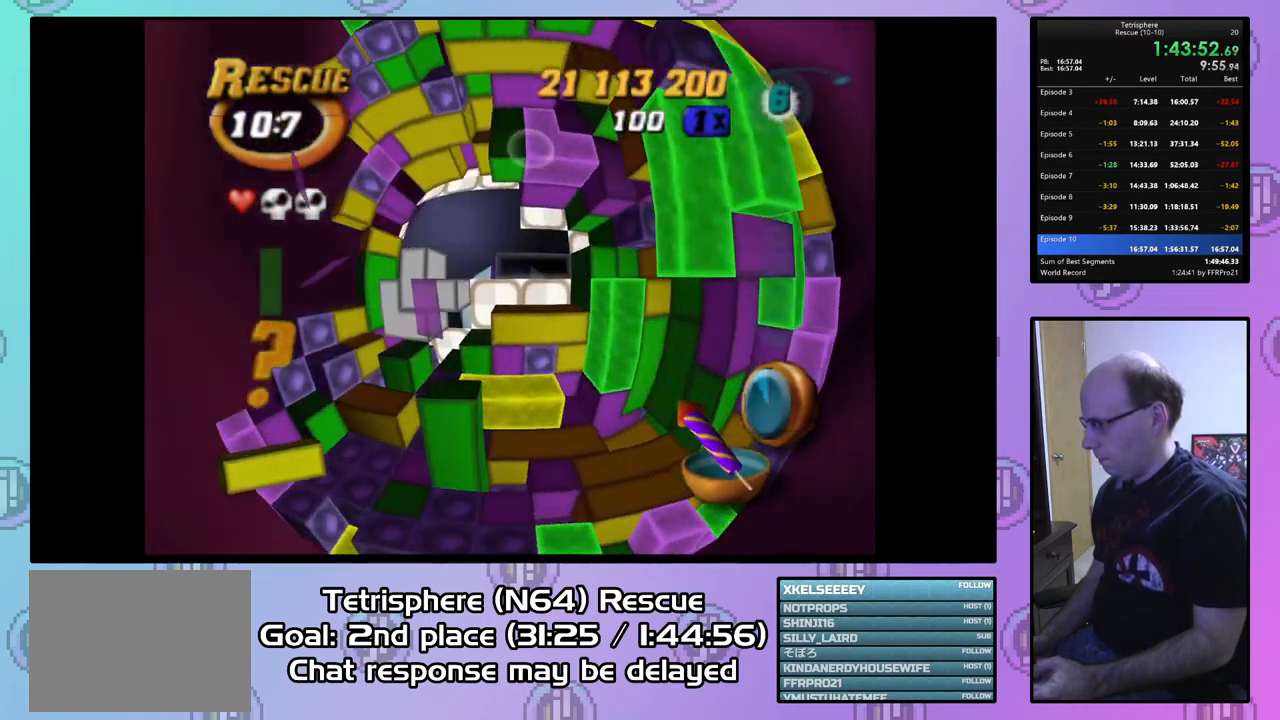
{"buttons": [], "right_stick": "center", "events": [[67, "DPAD_DOWN", "up"], [267, "DPAD_DOWN", "down"], [367, "DPAD_DOWN", "up"], [433, "DPAD_DOWN", "down"], [500, "DPAD_DOWN", "up"]]}
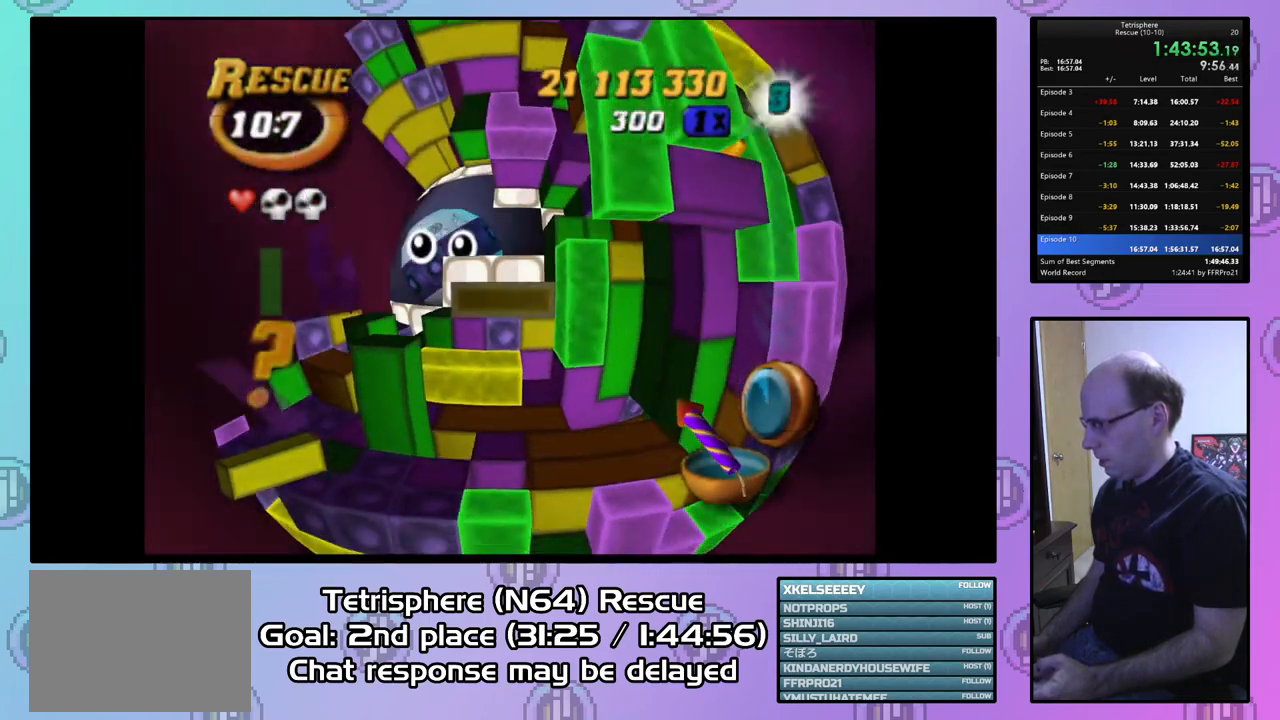
{"buttons": [], "right_stick": "center", "events": [[100, "DPAD_LEFT", "down"], [200, "DPAD_LEFT", "up"], [367, "DPAD_DOWN", "down"], [433, "DPAD_DOWN", "up"]]}
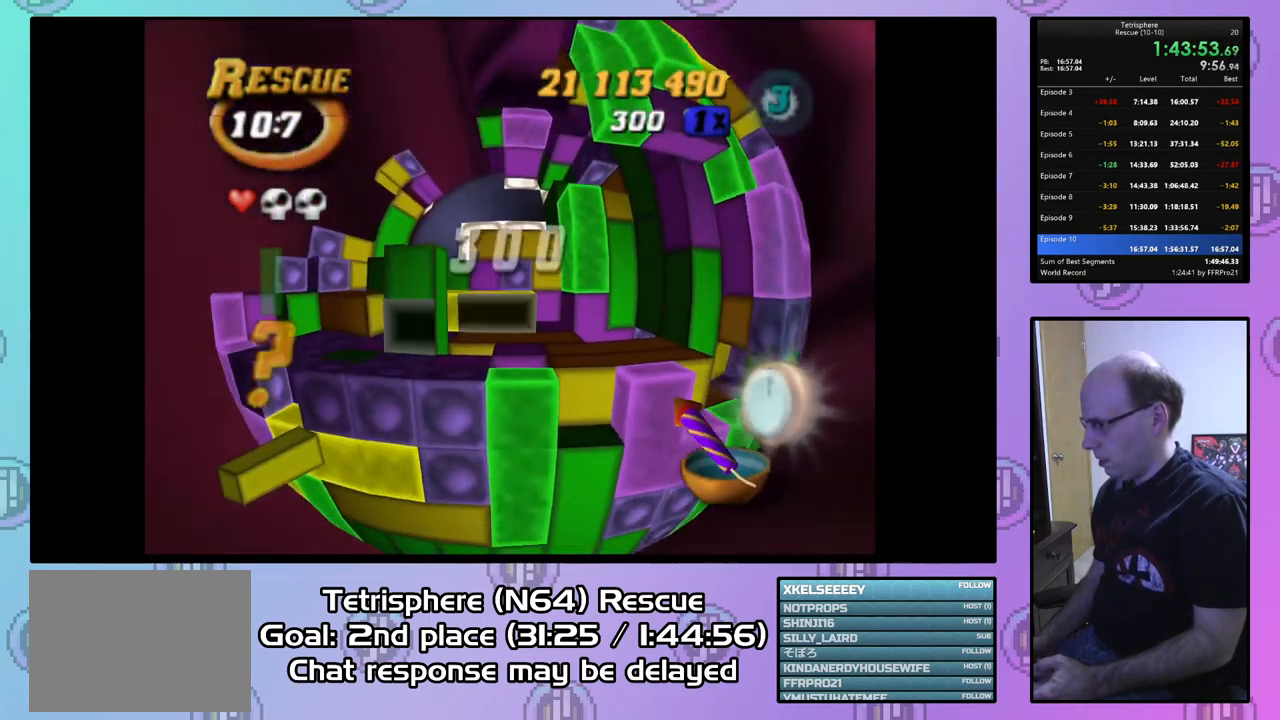
{"buttons": ["SQUARE"], "right_stick": "center", "events": [[100, "SQUARE", "down"], [233, "DPAD_RIGHT", "down"], [300, "DPAD_RIGHT", "up"], [400, "DPAD_UP", "down"], [467, "DPAD_UP", "up"]]}
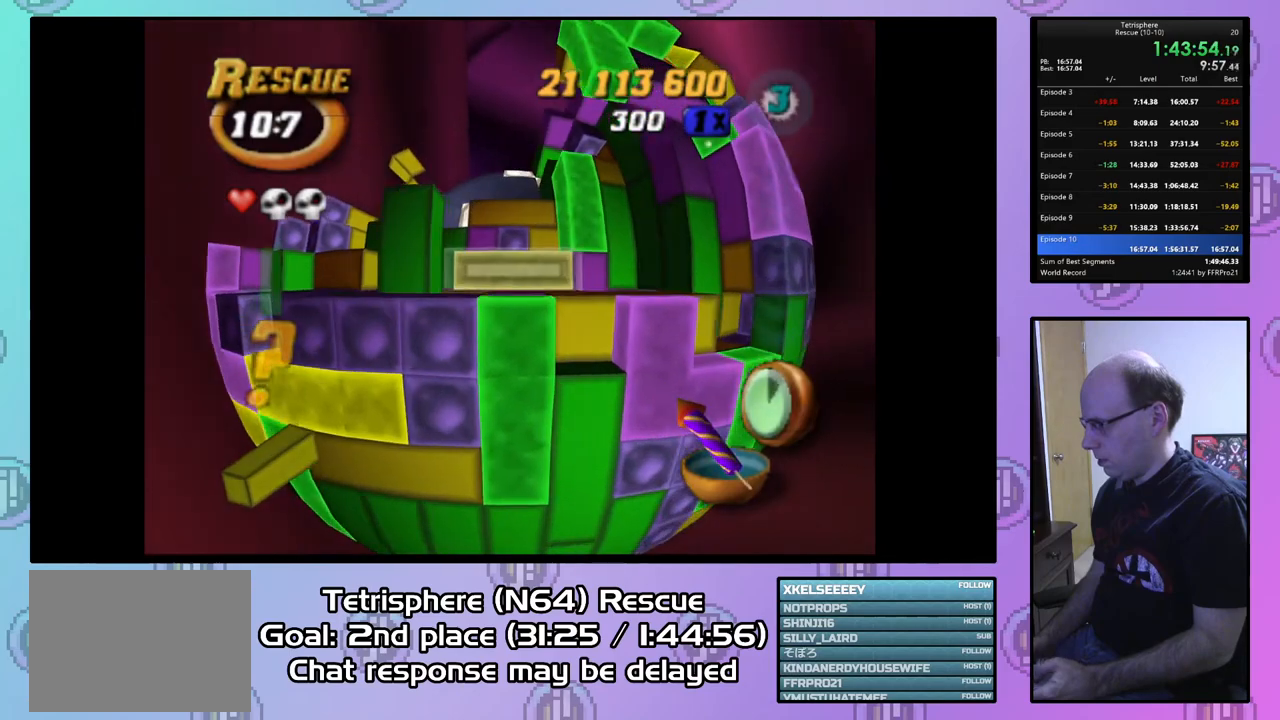
{"buttons": ["CIRCLE"], "right_stick": "center", "events": [[33, "DPAD_UP", "down"], [167, "DPAD_UP", "up"], [333, "SQUARE", "up"], [433, "CIRCLE", "down"]]}
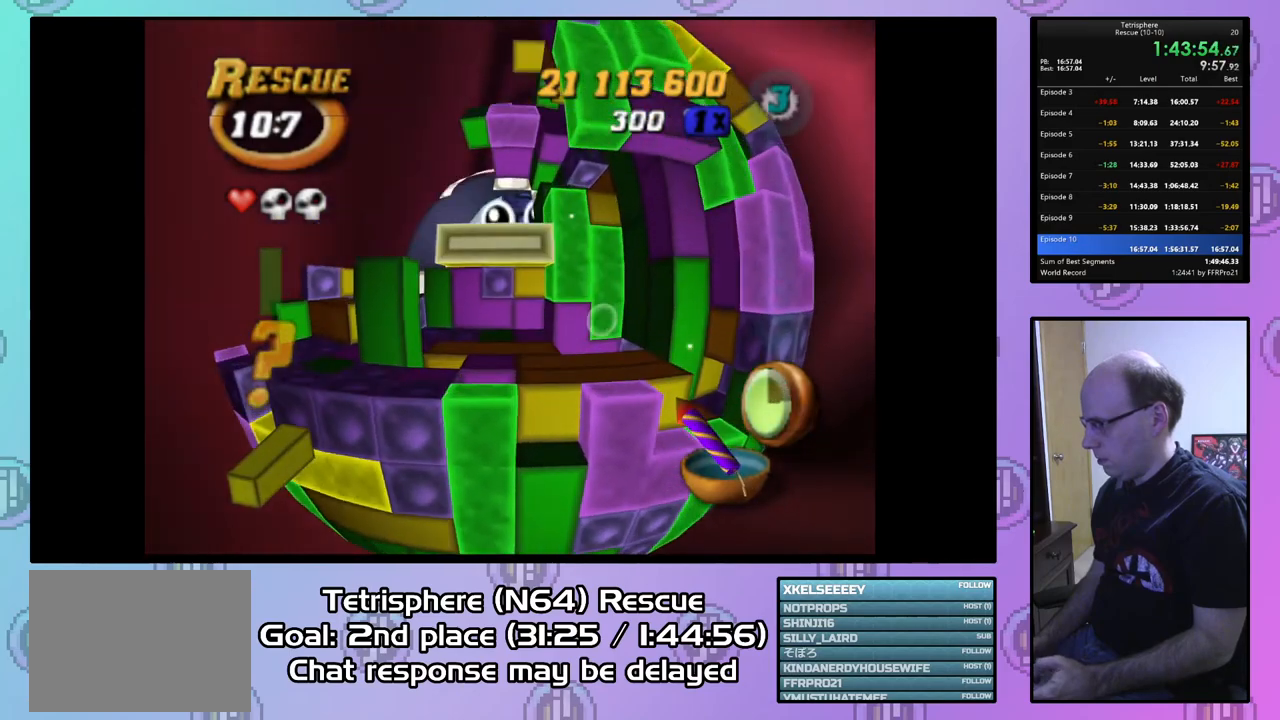
{"buttons": [], "right_stick": "center", "events": [[33, "CIRCLE", "up"], [67, "DPAD_UP", "down"], [167, "DPAD_LEFT", "down"], [467, "DPAD_UP", "up"], [500, "DPAD_LEFT", "up"]]}
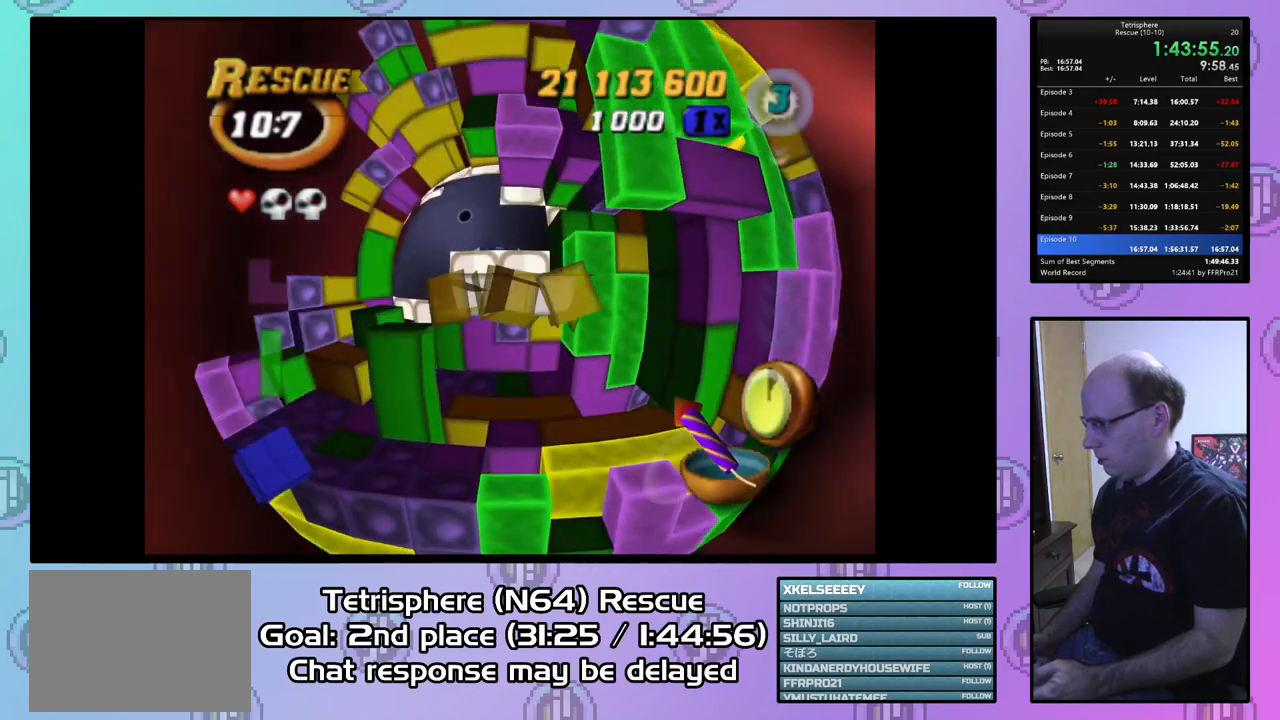
{"buttons": [], "right_stick": "center", "events": [[100, "DPAD_DOWN", "down"], [200, "DPAD_DOWN", "up"]]}
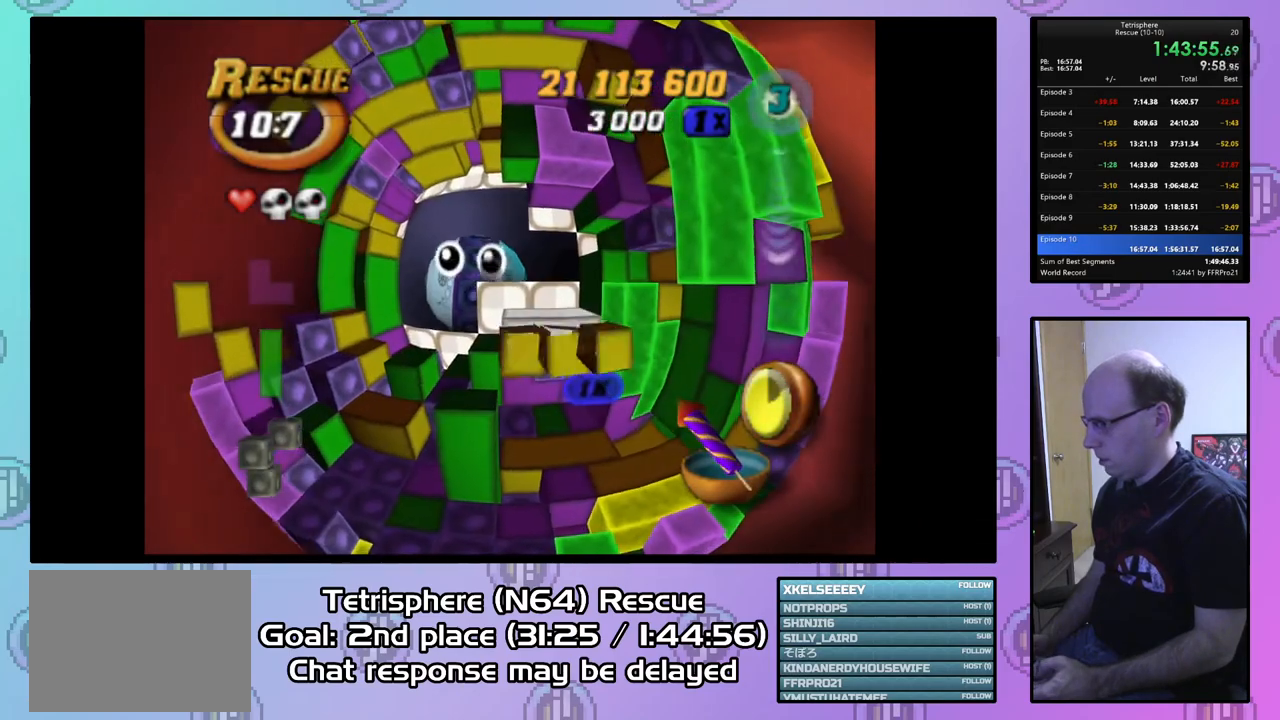
{"buttons": ["DPAD_DOWN", "DPAD_RIGHT"], "right_stick": "center", "events": [[67, "DPAD_LEFT", "down"], [300, "DPAD_LEFT", "up"], [367, "DPAD_DOWN", "down"], [467, "DPAD_RIGHT", "down"]]}
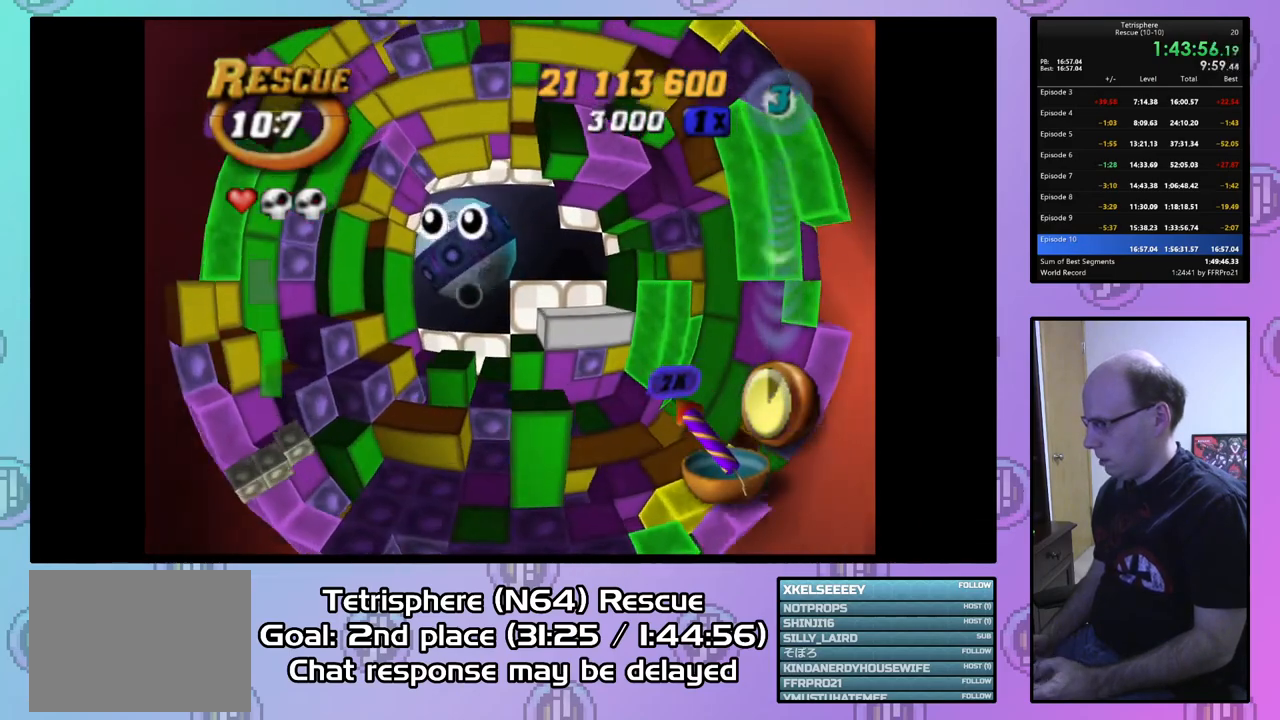
{"buttons": [], "right_stick": "center", "events": [[367, "DPAD_DOWN", "up"], [433, "DPAD_RIGHT", "up"]]}
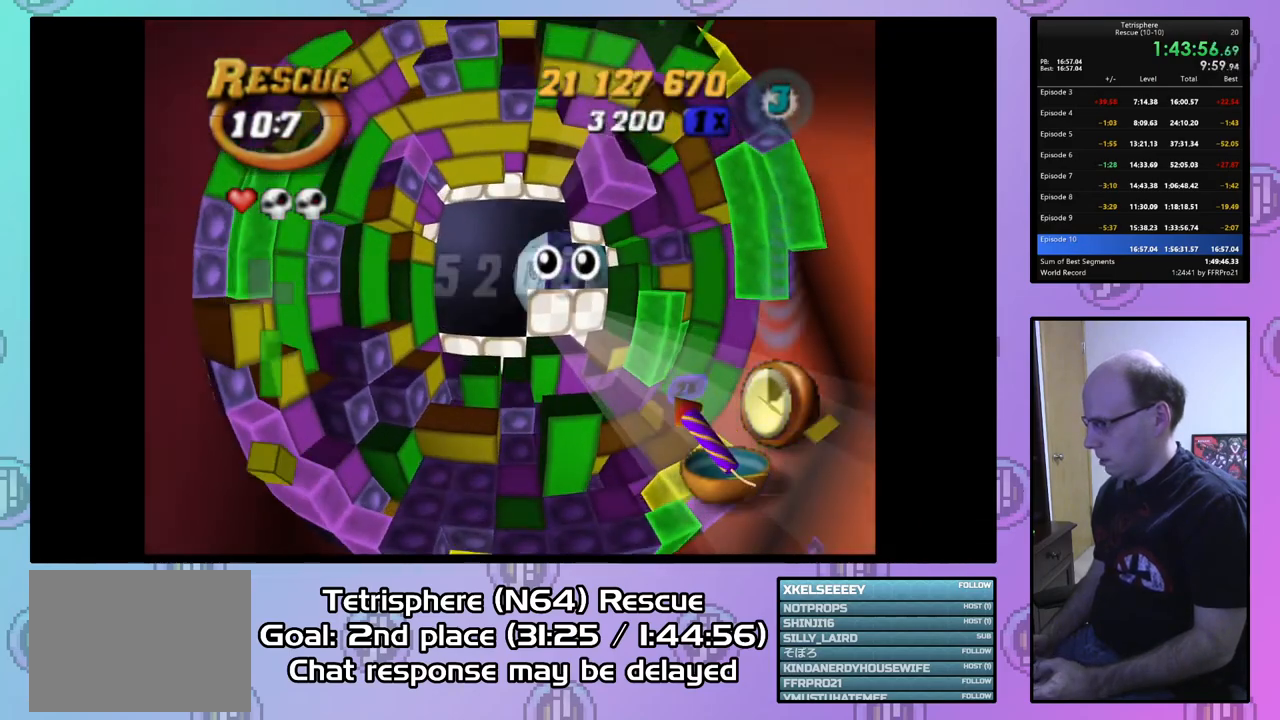
{"buttons": ["DPAD_UP", "DPAD_RIGHT"], "right_stick": "center", "events": [[167, "DPAD_RIGHT", "down"], [167, "DPAD_UP", "down"]]}
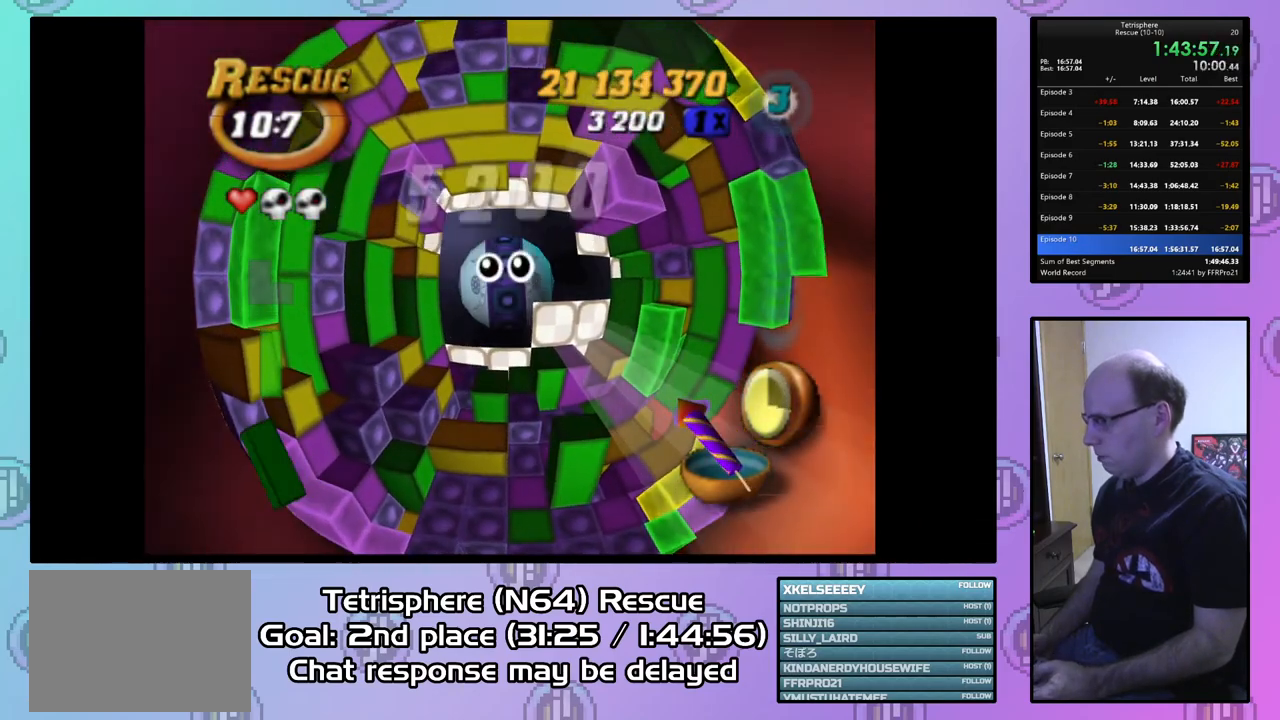
{"buttons": [], "right_stick": "center", "events": [[333, "DPAD_RIGHT", "up"], [367, "DPAD_UP", "up"]]}
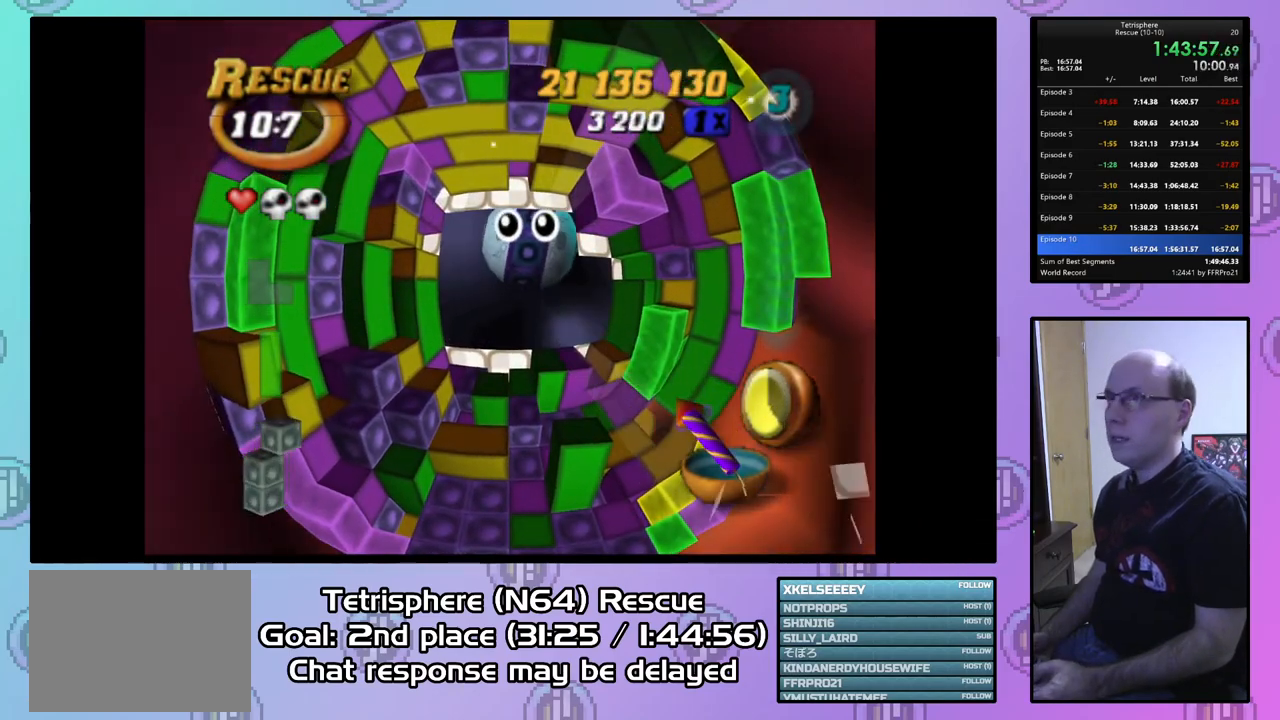
{"buttons": ["CROSS", "CIRCLE"], "right_stick": "center", "events": [[367, "CIRCLE", "down"], [367, "CROSS", "down"]]}
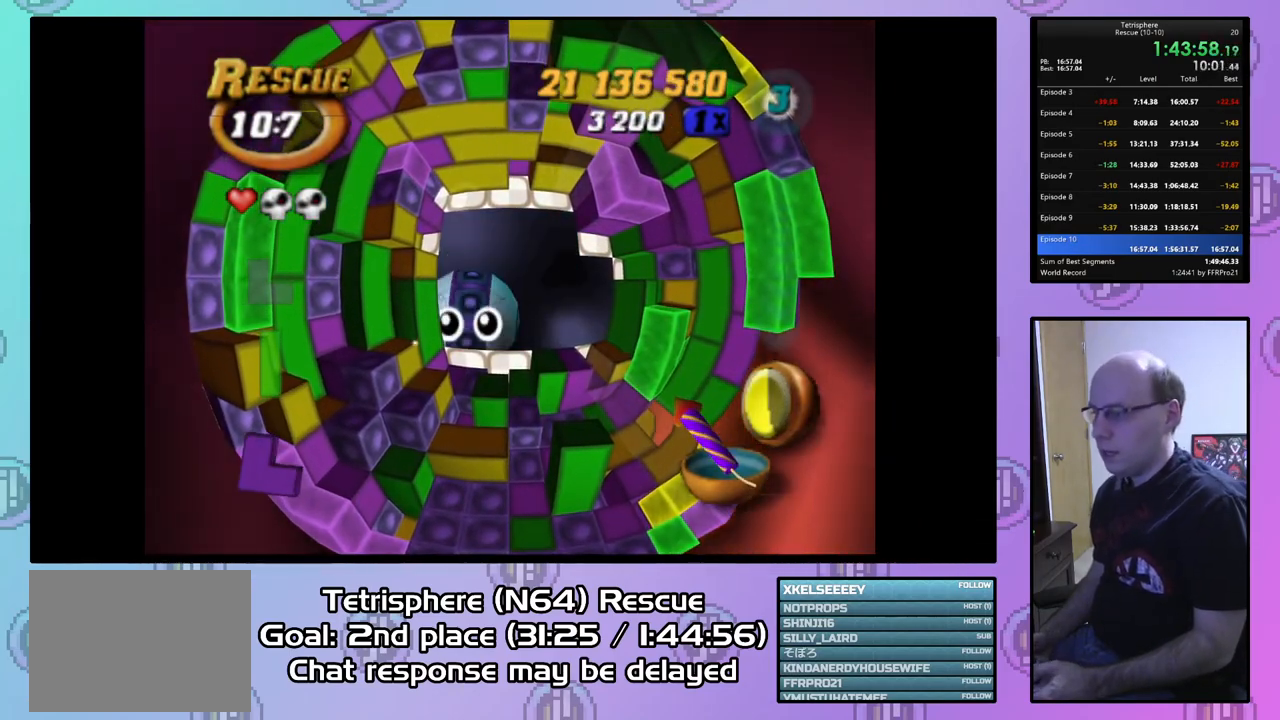
{"buttons": ["CROSS", "CIRCLE"], "right_stick": "center", "events": [[33, "CIRCLE", "up"], [33, "CROSS", "up"], [100, "CIRCLE", "down"], [100, "CROSS", "down"], [233, "CIRCLE", "up"], [233, "CROSS", "up"], [300, "CIRCLE", "down"], [300, "CROSS", "down"], [400, "CIRCLE", "up"], [400, "CROSS", "up"], [467, "CIRCLE", "down"], [500, "CROSS", "down"]]}
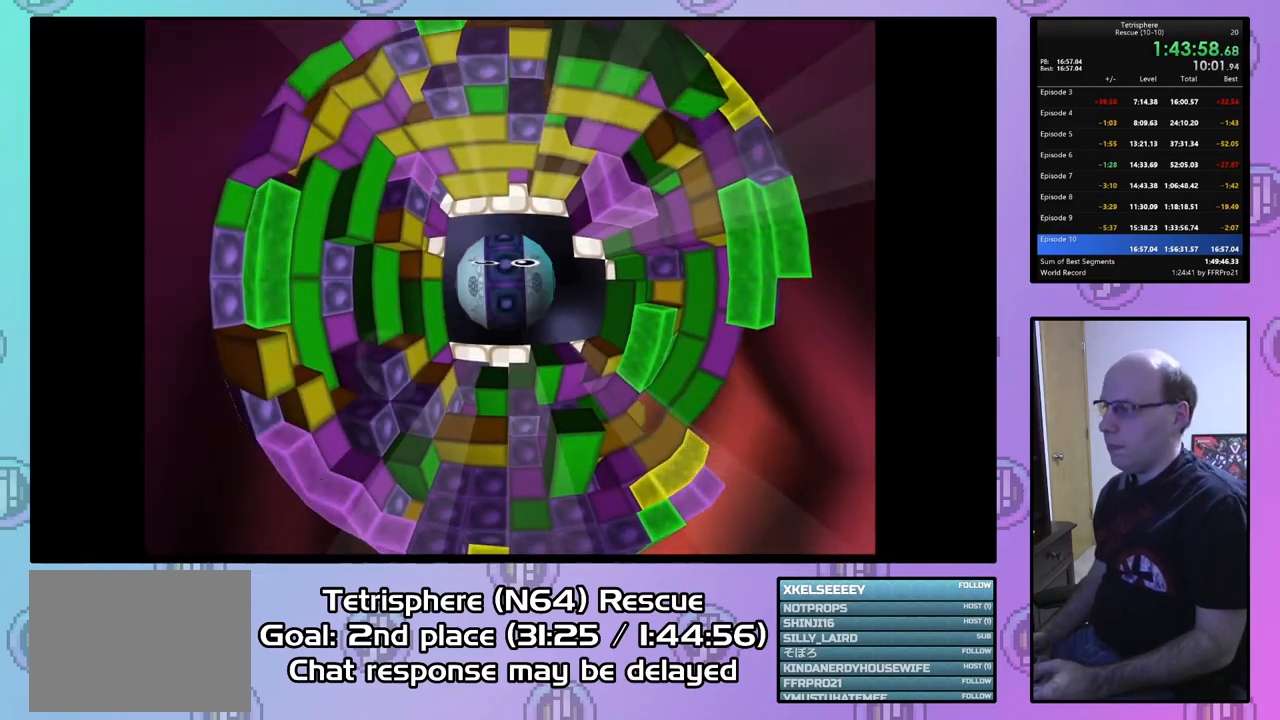
{"buttons": ["CROSS", "CIRCLE"], "right_stick": "center", "events": [[67, "CIRCLE", "up"], [67, "CROSS", "up"], [133, "CIRCLE", "down"], [133, "CROSS", "down"], [233, "CIRCLE", "up"], [233, "CROSS", "up"], [333, "CIRCLE", "down"], [333, "CROSS", "down"], [433, "CIRCLE", "up"], [433, "CROSS", "up"], [500, "CIRCLE", "down"], [500, "CROSS", "down"]]}
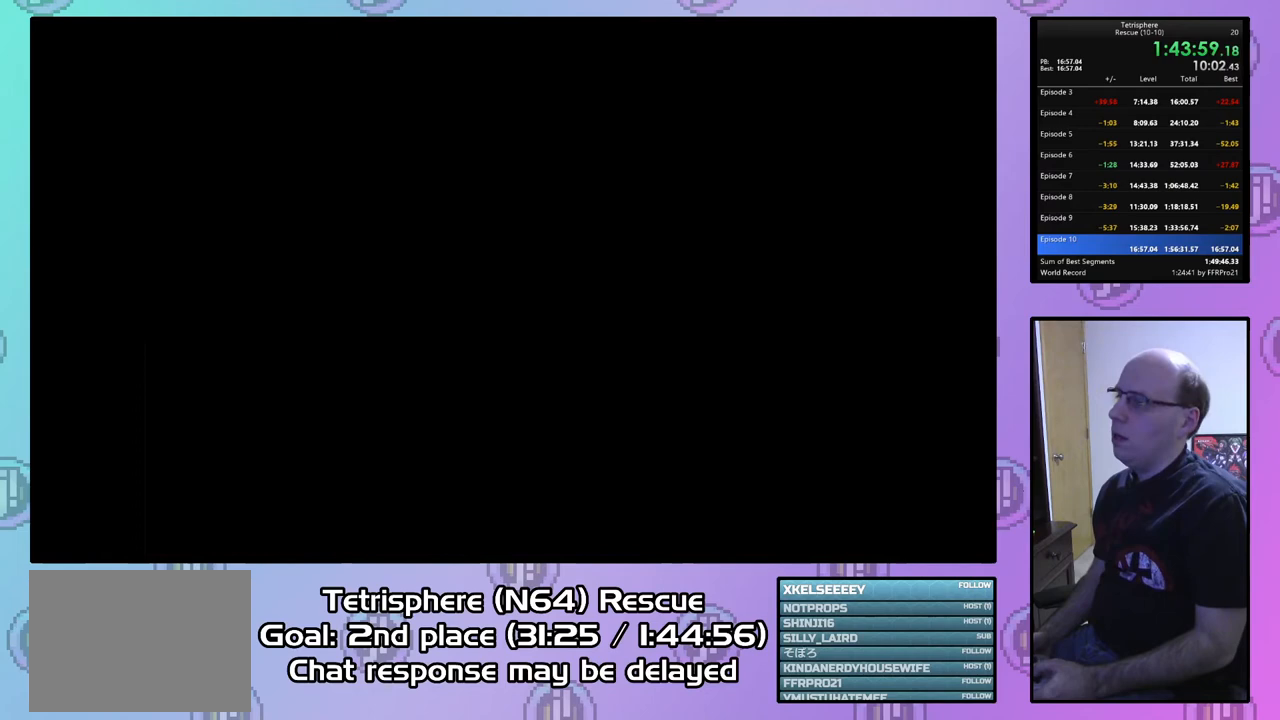
{"buttons": ["CROSS", "CIRCLE"], "right_stick": "center", "events": [[100, "CIRCLE", "up"], [100, "CROSS", "up"], [167, "CIRCLE", "down"], [167, "CROSS", "down"], [267, "CIRCLE", "up"], [267, "CROSS", "up"], [333, "CIRCLE", "down"], [333, "CROSS", "down"], [433, "CIRCLE", "up"], [433, "CROSS", "up"], [500, "CIRCLE", "down"], [500, "CROSS", "down"]]}
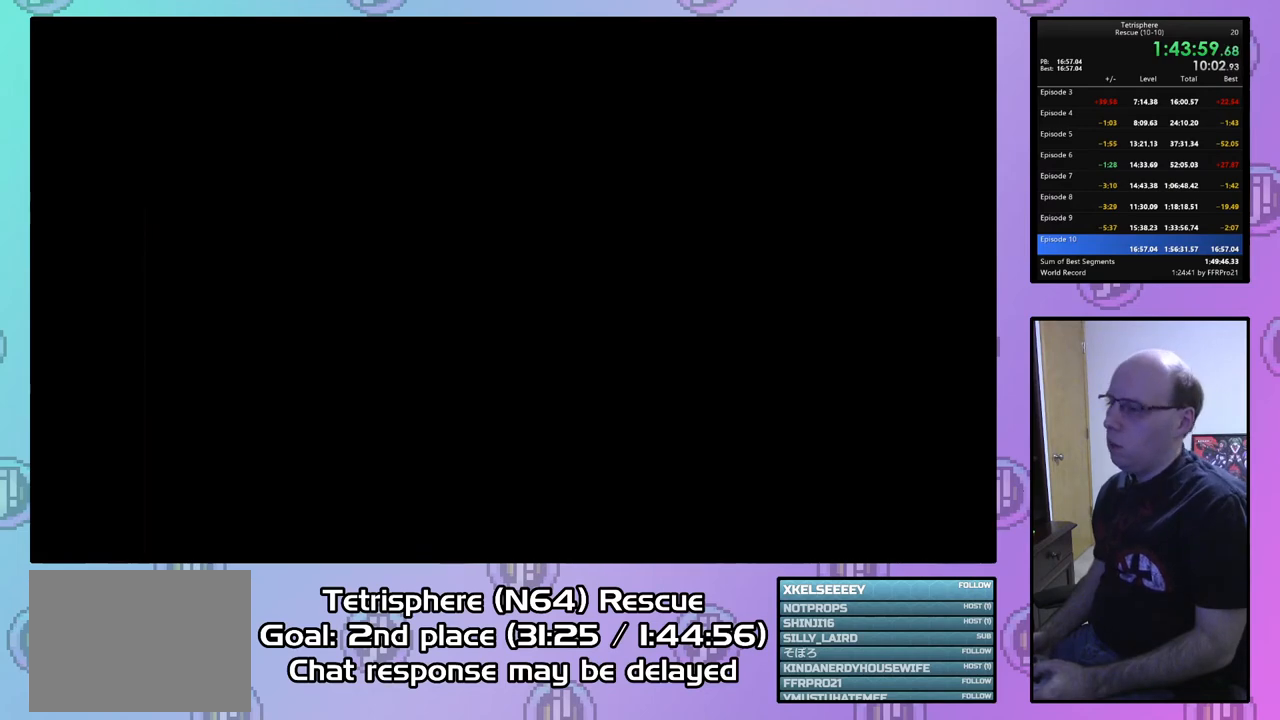
{"buttons": [], "right_stick": "center", "events": [[100, "CIRCLE", "up"], [100, "CROSS", "up"], [167, "CIRCLE", "down"], [167, "CROSS", "down"], [267, "CIRCLE", "up"], [267, "CROSS", "up"]]}